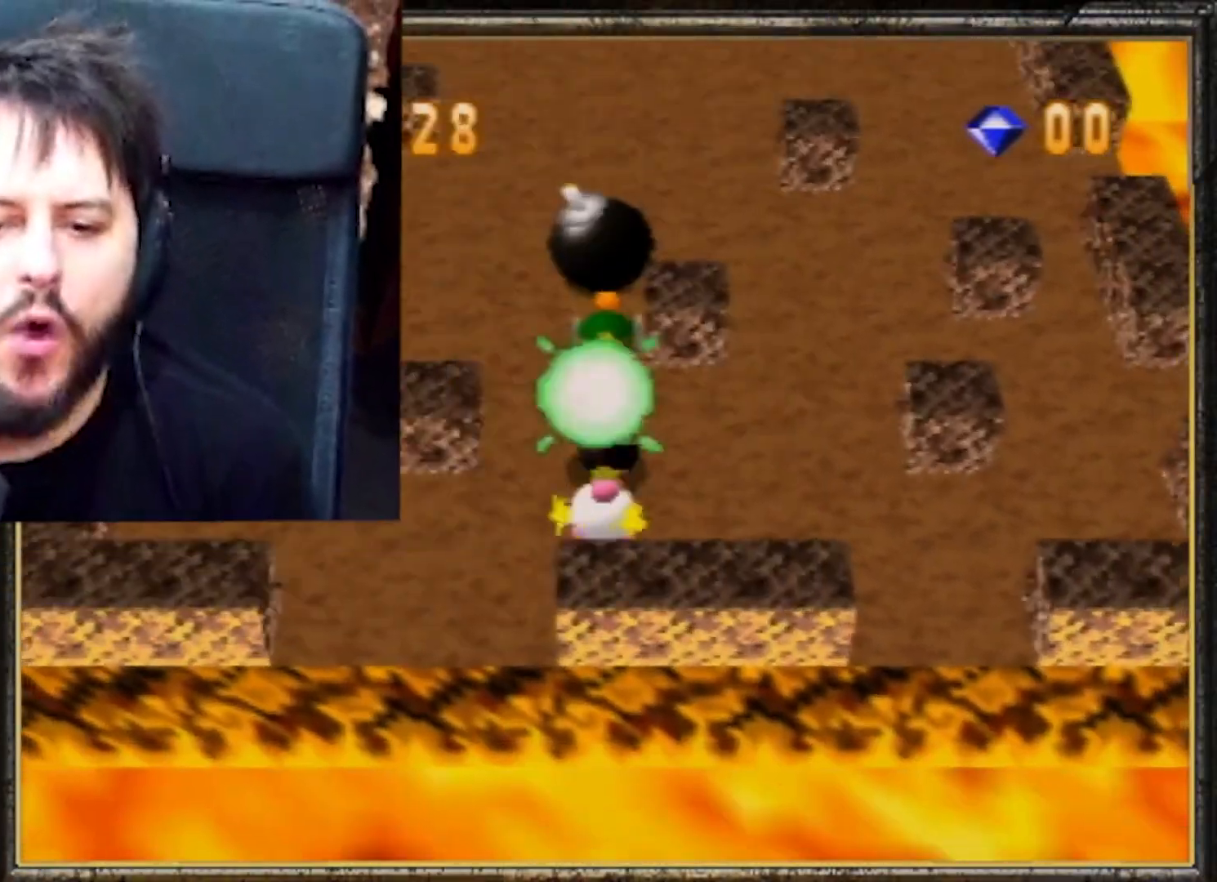
Gameplay with a controller (Nintendo layout); each line is a JSON object with the inputs held at the frame after it. "events" lists button and stick changes between this image and that frame as [ms after this image, input, new state], when the widget could be followed in between. Not read: L3 R3.
{"buttons": [], "left_stick": "up-right", "events": [[33, "left_stick", "up-right"], [100, "left_stick", "up-left"], [233, "left_stick", "down-left"], [300, "left_stick", "up-right"]]}
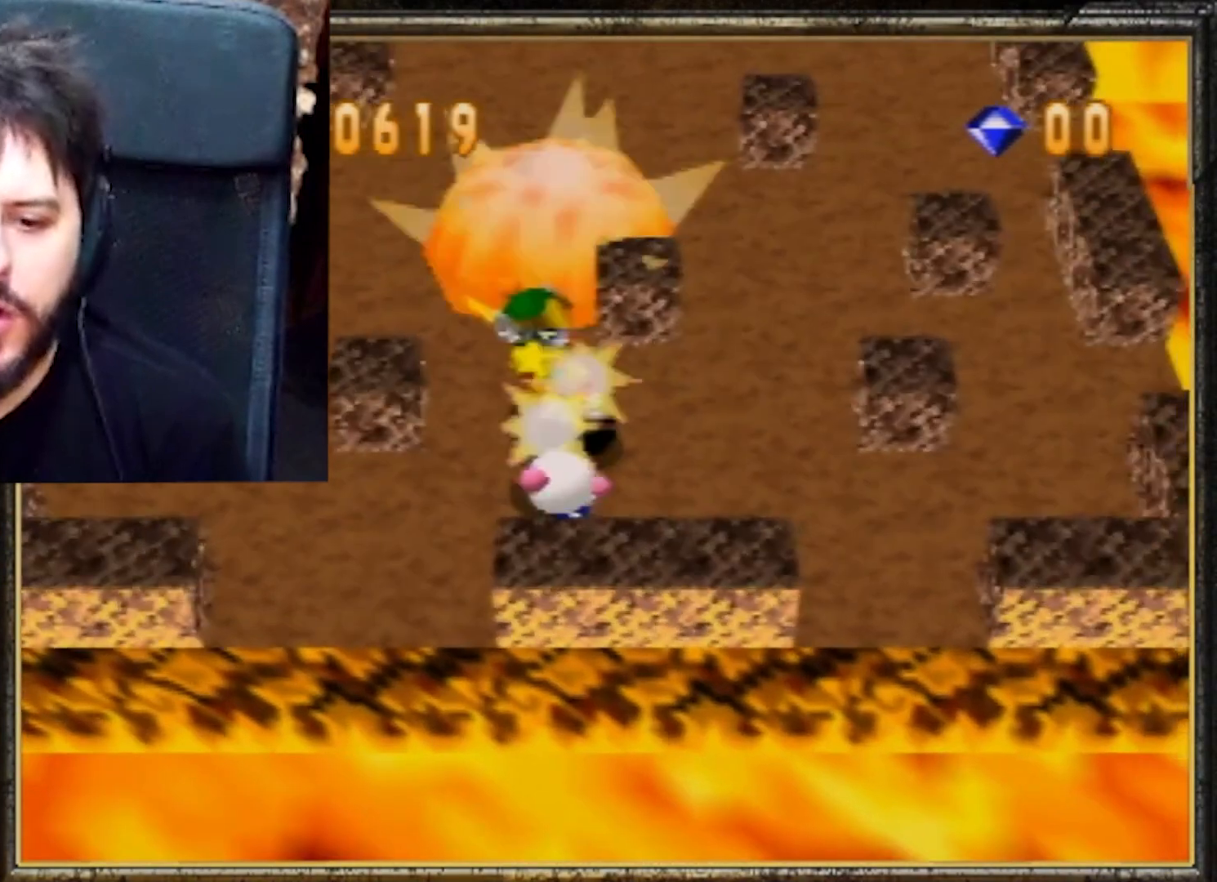
{"buttons": [], "left_stick": "right", "events": [[100, "left_stick", "right"]]}
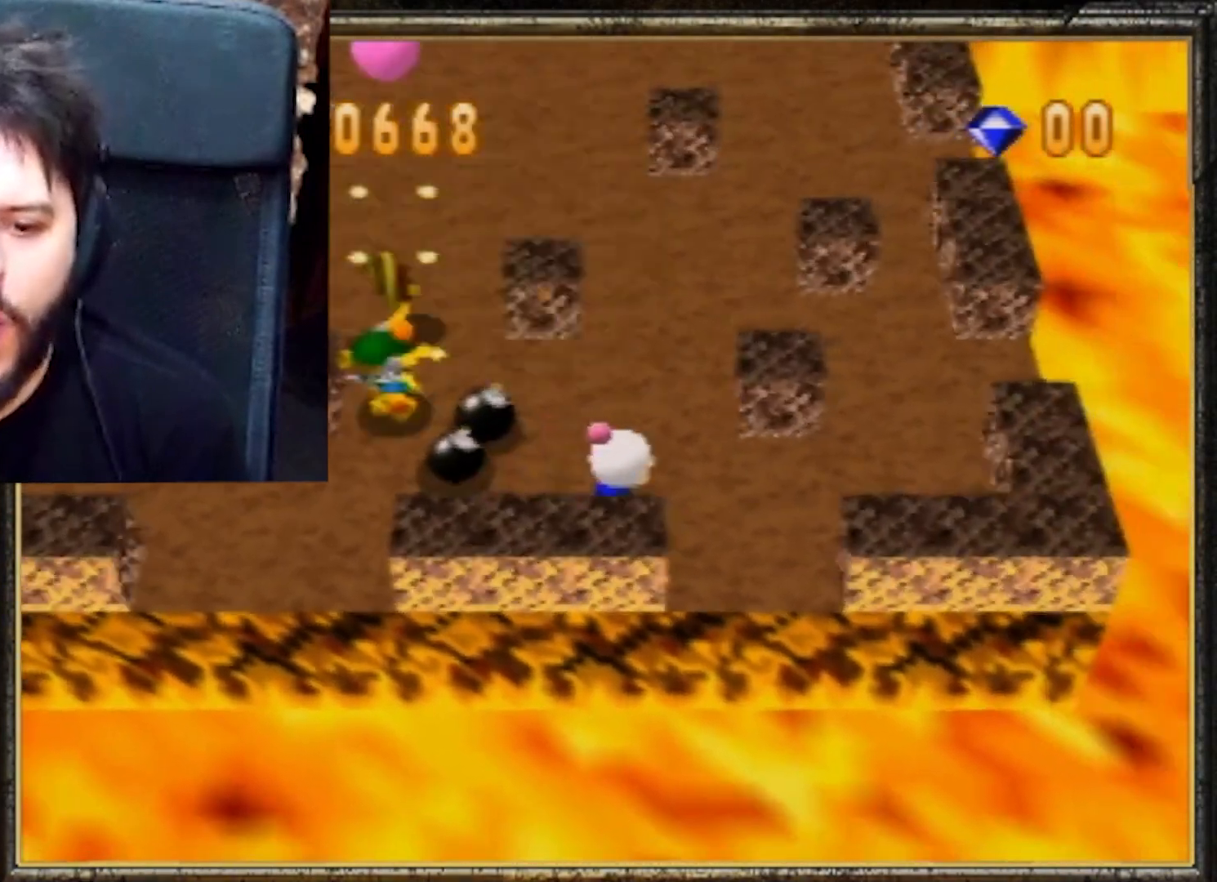
{"buttons": [], "left_stick": "up", "events": [[333, "left_stick", "up-right"], [500, "left_stick", "up"]]}
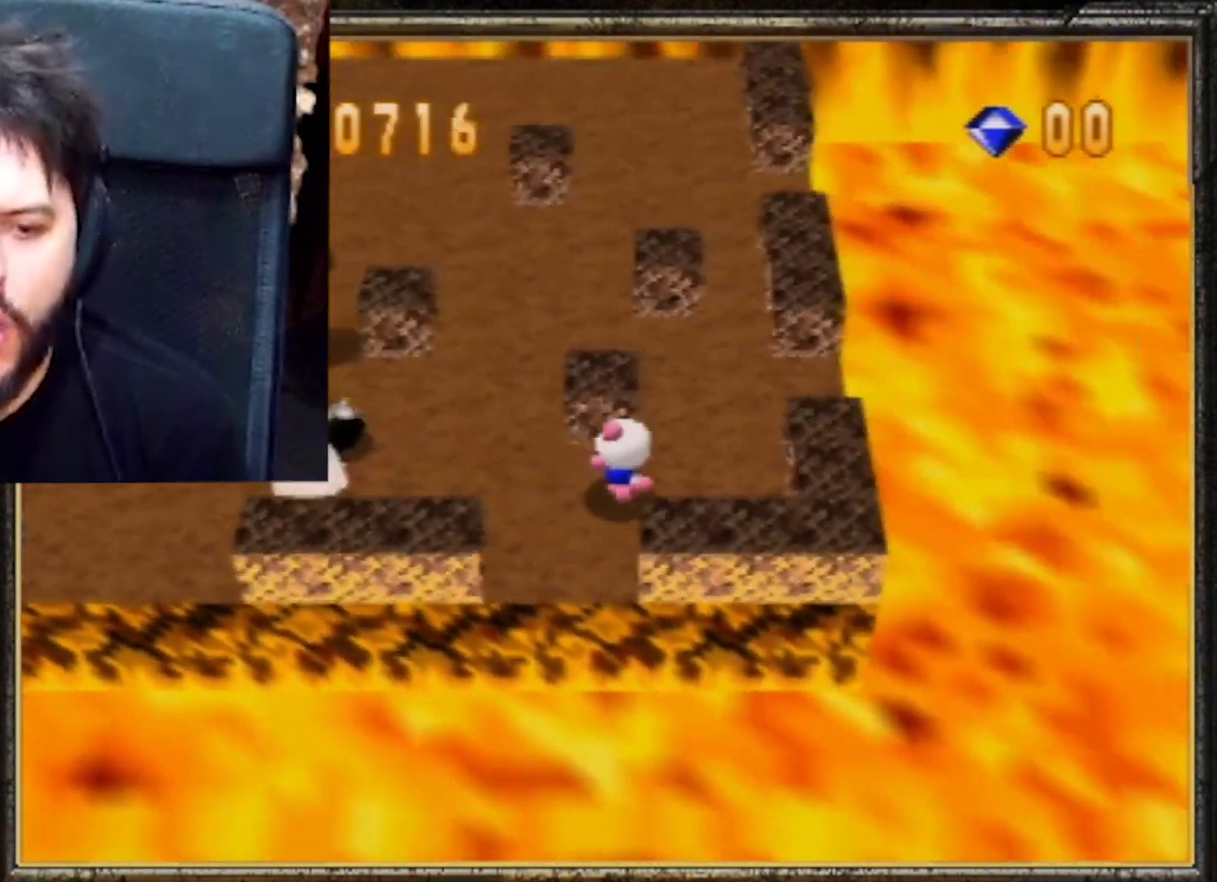
{"buttons": [], "left_stick": "right", "events": [[33, "left_stick", "up-left"], [133, "A", "down"], [167, "left_stick", "center"], [233, "A", "up"], [300, "A", "down"], [367, "A", "up"], [367, "left_stick", "right"]]}
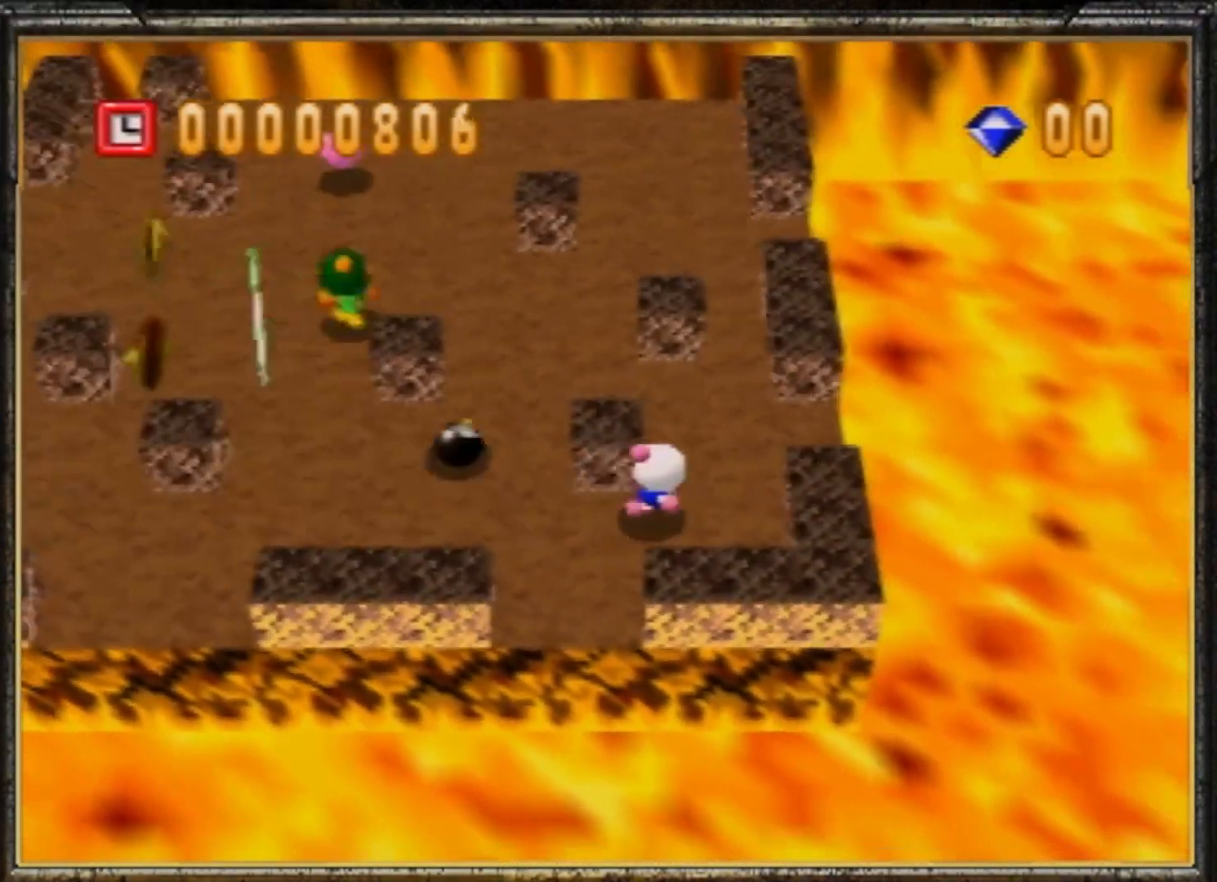
{"buttons": [], "left_stick": "up-left", "events": [[267, "left_stick", "up-right"], [467, "left_stick", "up-left"]]}
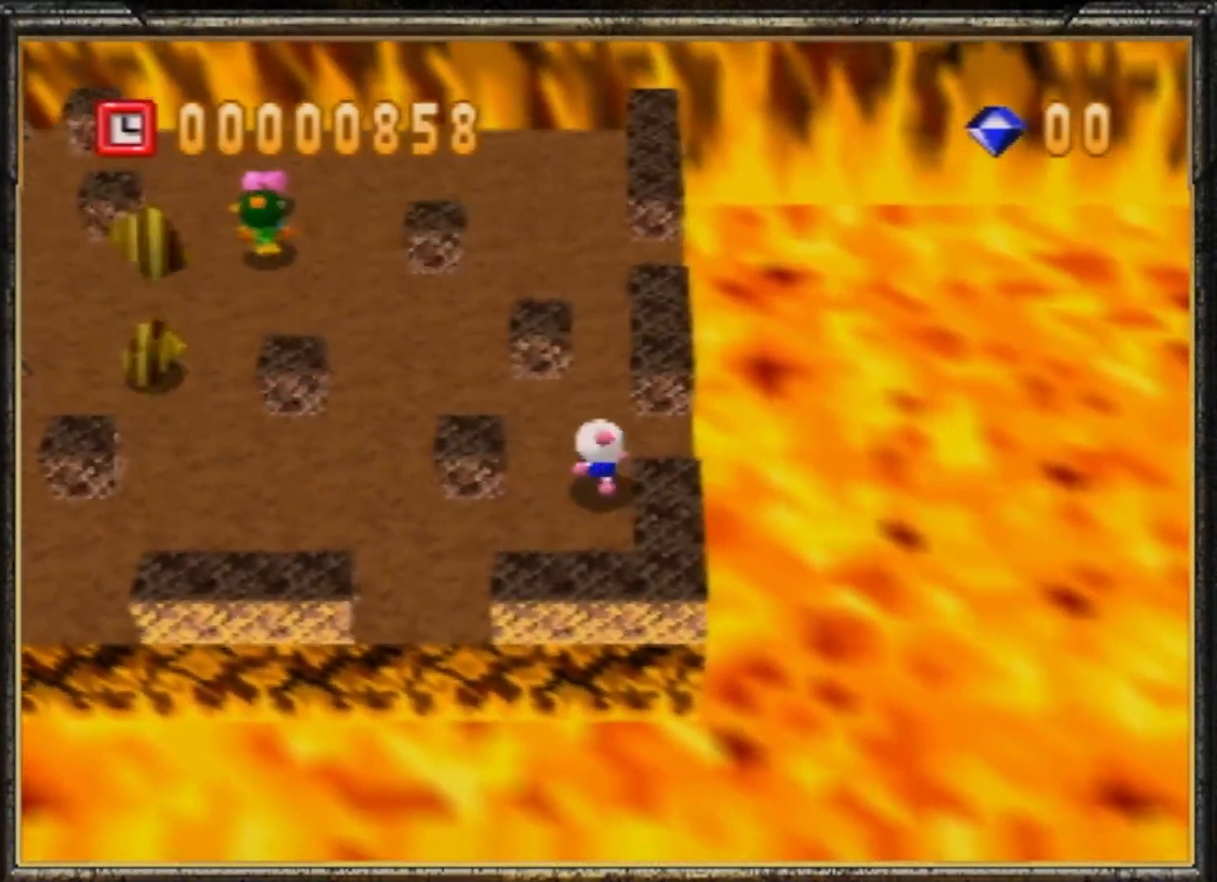
{"buttons": ["A"], "left_stick": "center", "events": [[33, "A", "down"], [67, "left_stick", "center"], [100, "A", "up"], [133, "A", "down"], [267, "A", "up"], [300, "A", "down"], [400, "A", "up"], [500, "A", "down"]]}
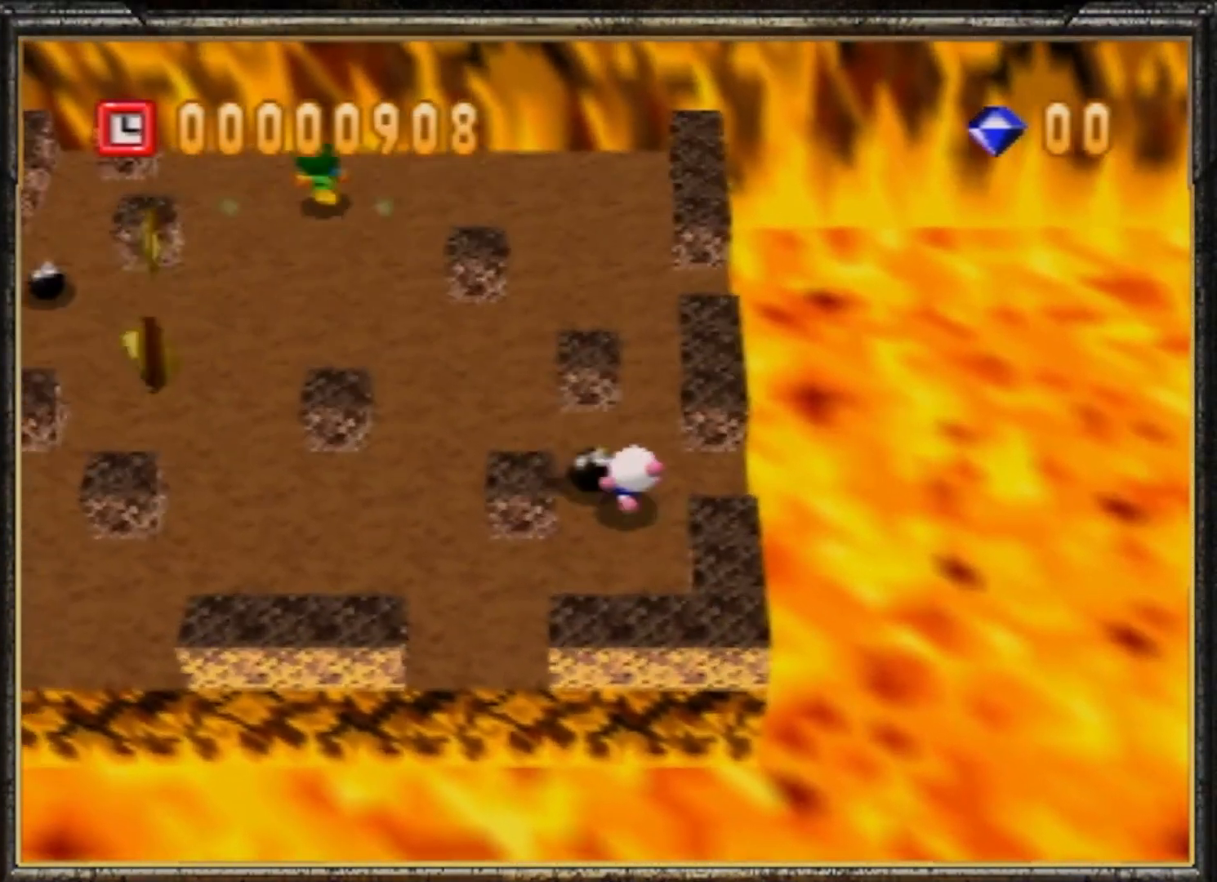
{"buttons": [], "left_stick": "center", "events": [[100, "A", "up"], [200, "A", "down"], [300, "A", "up"], [333, "left_stick", "up"], [367, "A", "down"], [467, "A", "up"], [500, "left_stick", "center"]]}